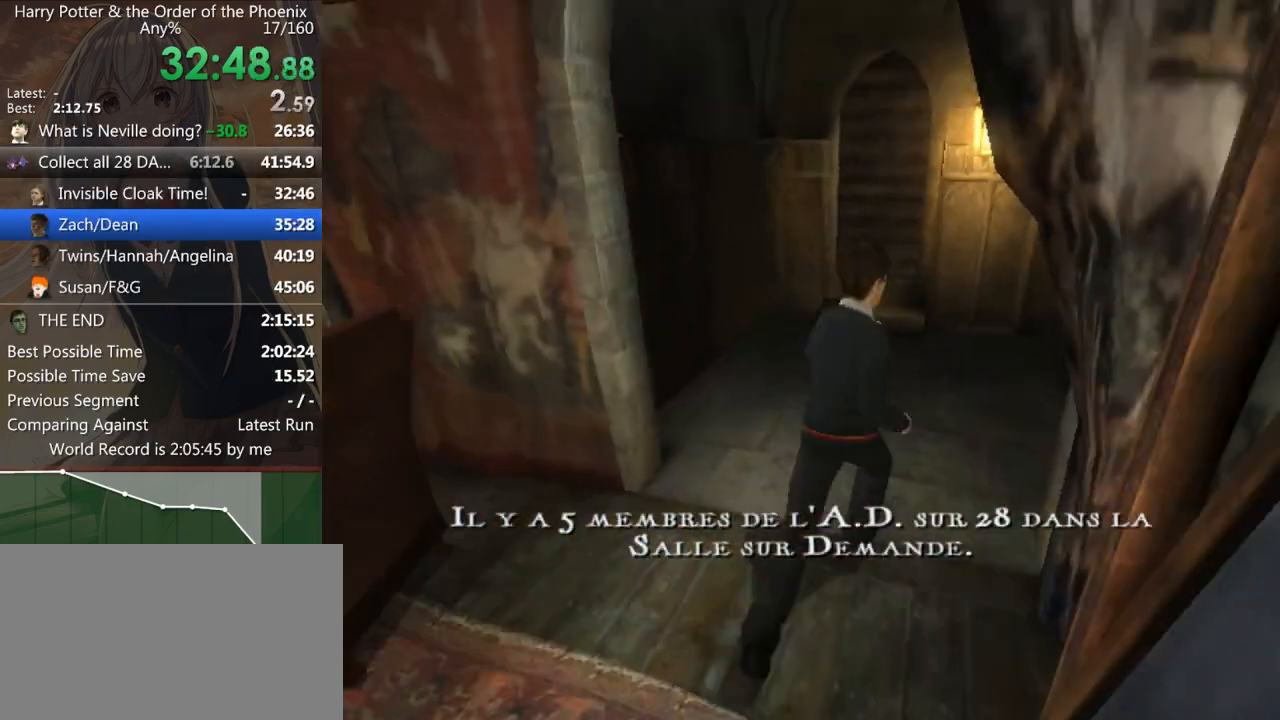
Gameplay with keyboard and mouse; each line is a JSON object with the keys and mouse buttons held at the frame after it. "events" lists presses ("down") and releases ("up") of "a", "c", "ctrl", "d", "down", "escape", "left", "return", "right", "s", "shift_l", "shift_r", "space", "tab", "up", "w", "mouse_left" and "mouse_right" between this image and that frame as [ms after this image, input, new state], when the widget could be followed in between. "mouse_left", "mouse_right" = the "left", "right" buttons of the "mouse" list. No other keys are recorded. Mouse movement is not recorded.
{"keys": ["a", "shift_l", "w"], "mouse": [], "events": [[67, "d", "up"], [133, "a", "down"]]}
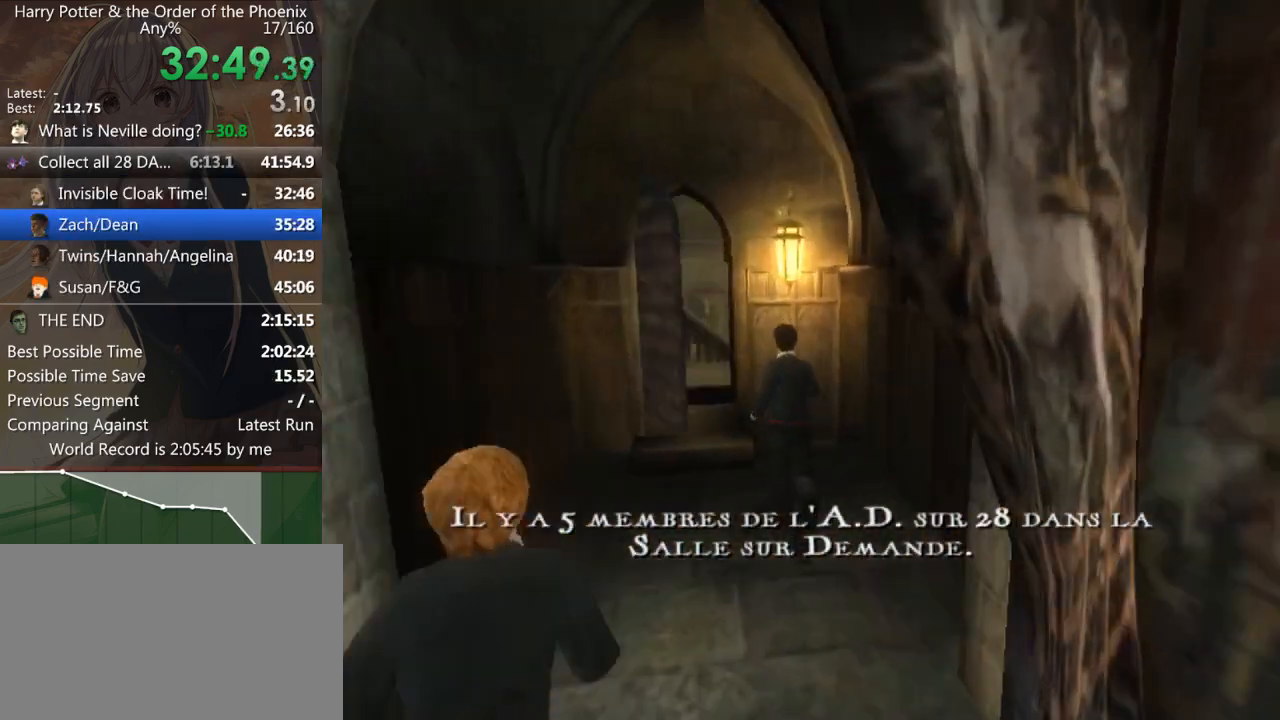
{"keys": ["shift_l", "w"], "mouse": [], "events": [[233, "a", "up"]]}
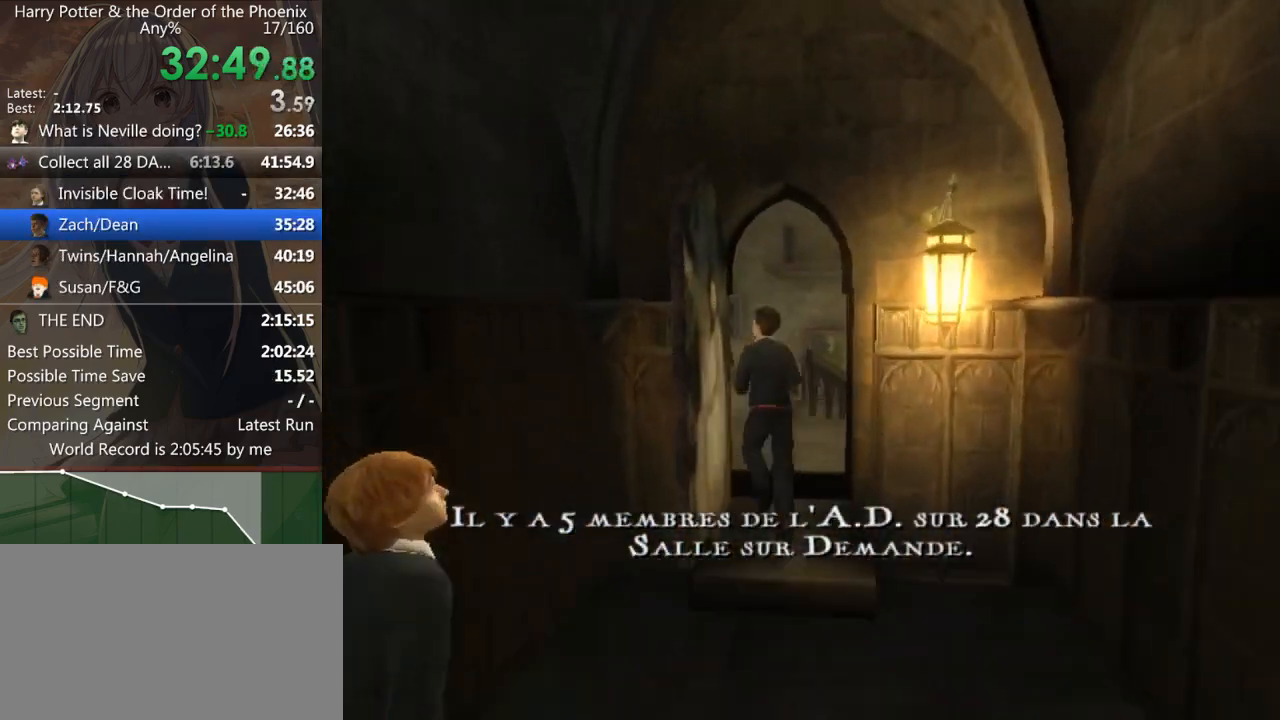
{"keys": ["a", "shift_l", "w"], "mouse": [], "events": [[67, "a", "down"]]}
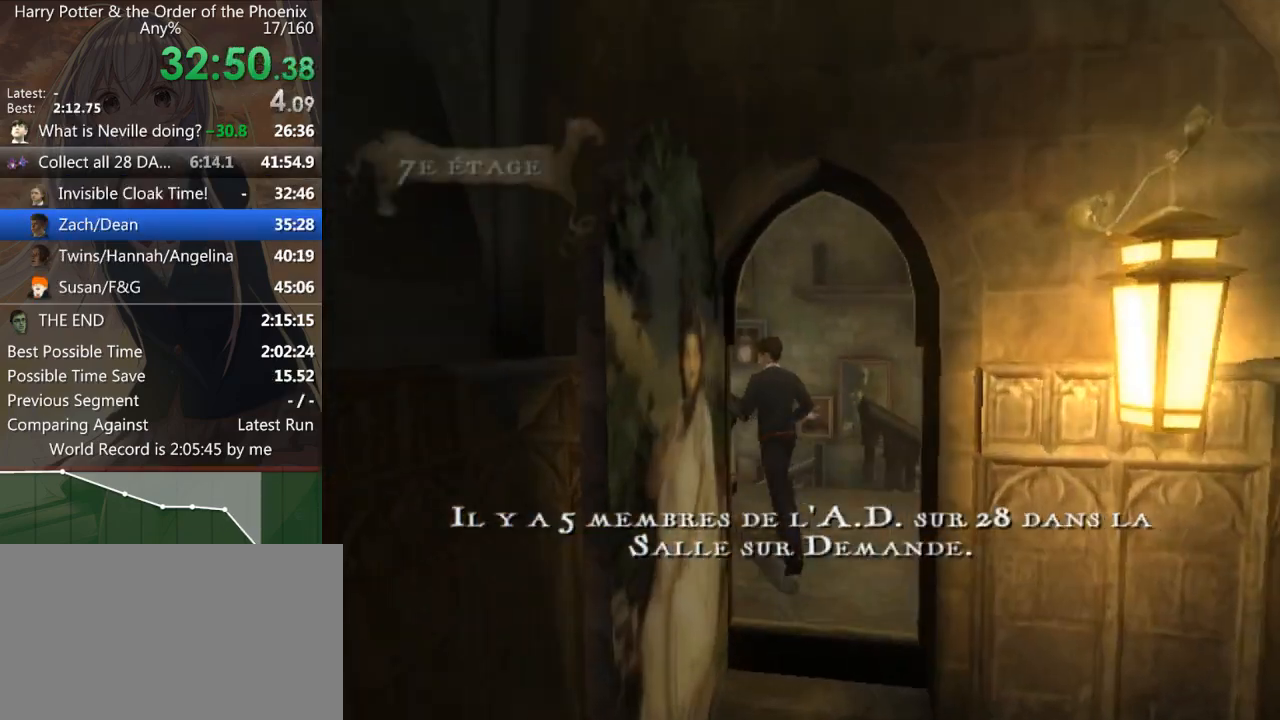
{"keys": ["d", "shift_l"], "mouse": [], "events": [[167, "a", "up"], [267, "d", "down"], [400, "w", "up"]]}
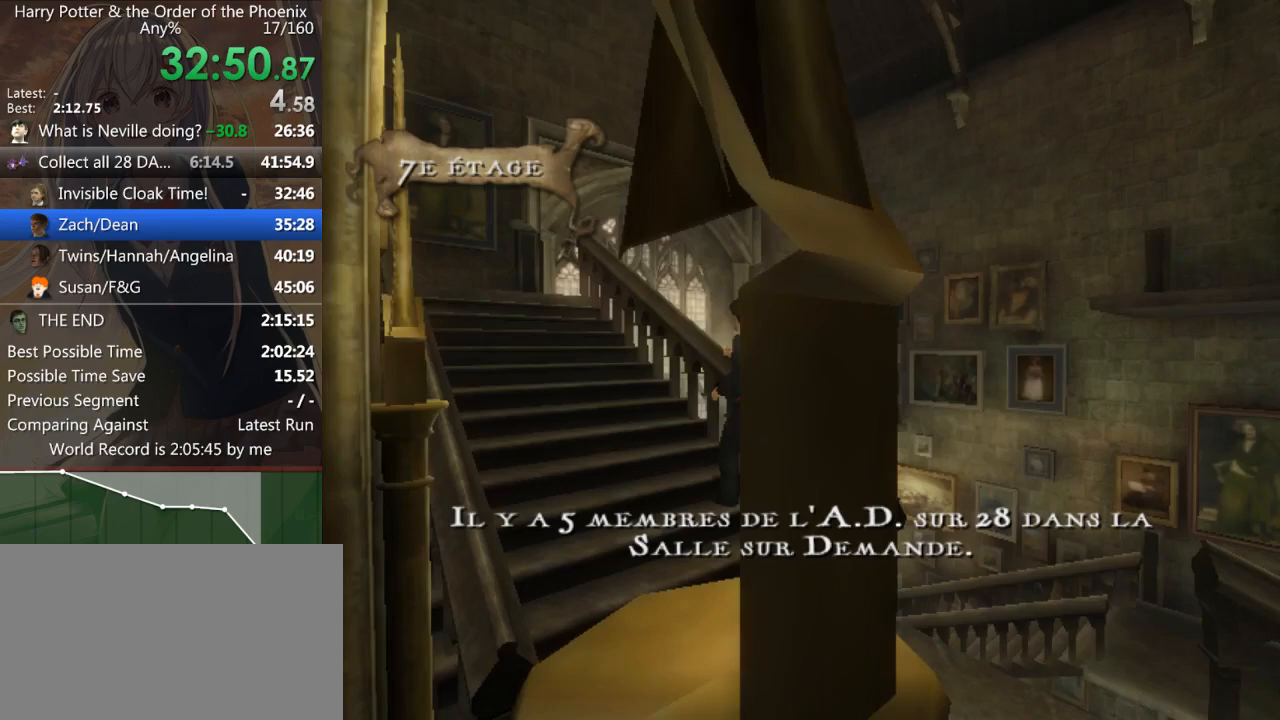
{"keys": ["d", "s", "shift_l"], "mouse": [], "events": [[133, "s", "down"]]}
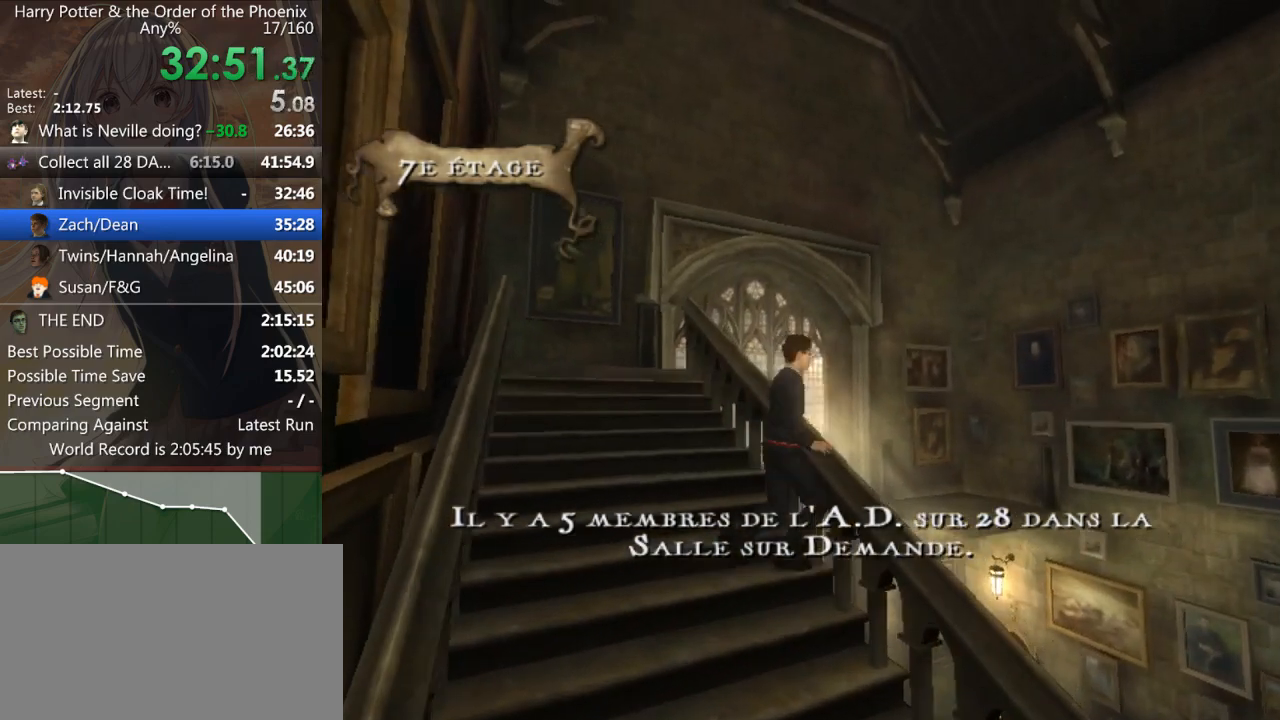
{"keys": ["d", "s", "shift_l"], "mouse": [], "events": []}
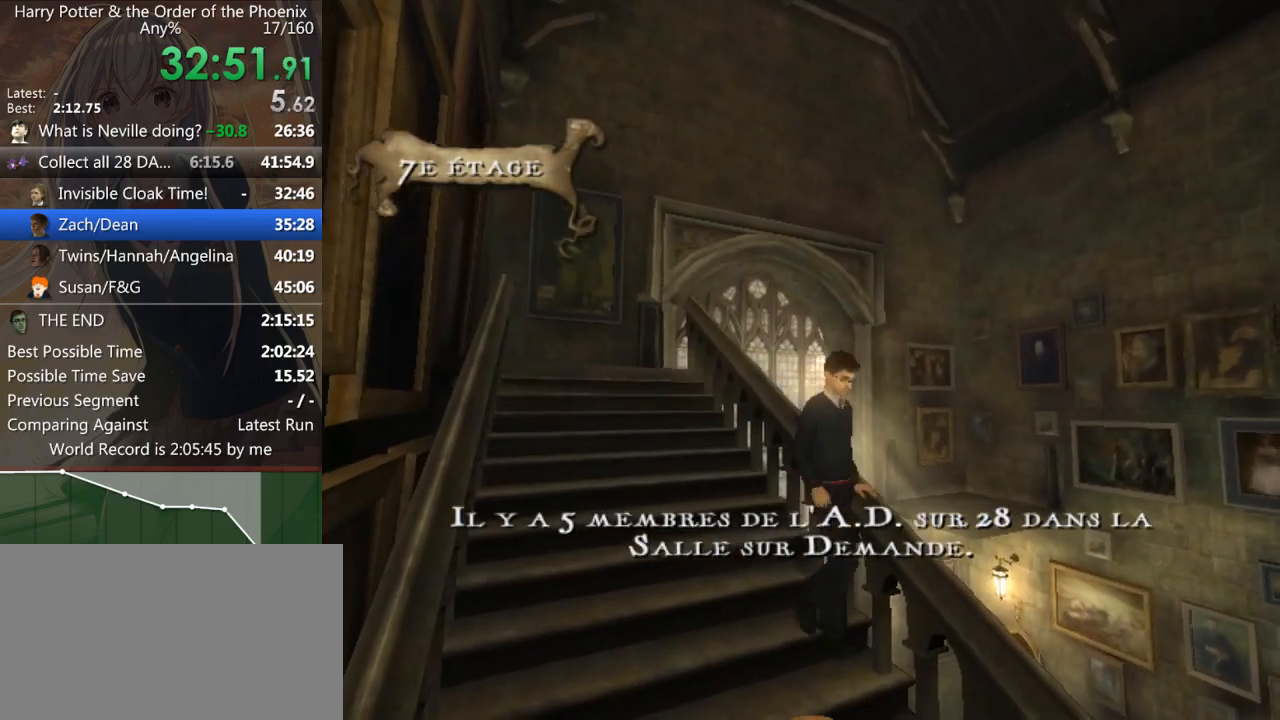
{"keys": ["d", "shift_l", "w"], "mouse": [], "events": [[167, "s", "up"], [433, "w", "down"]]}
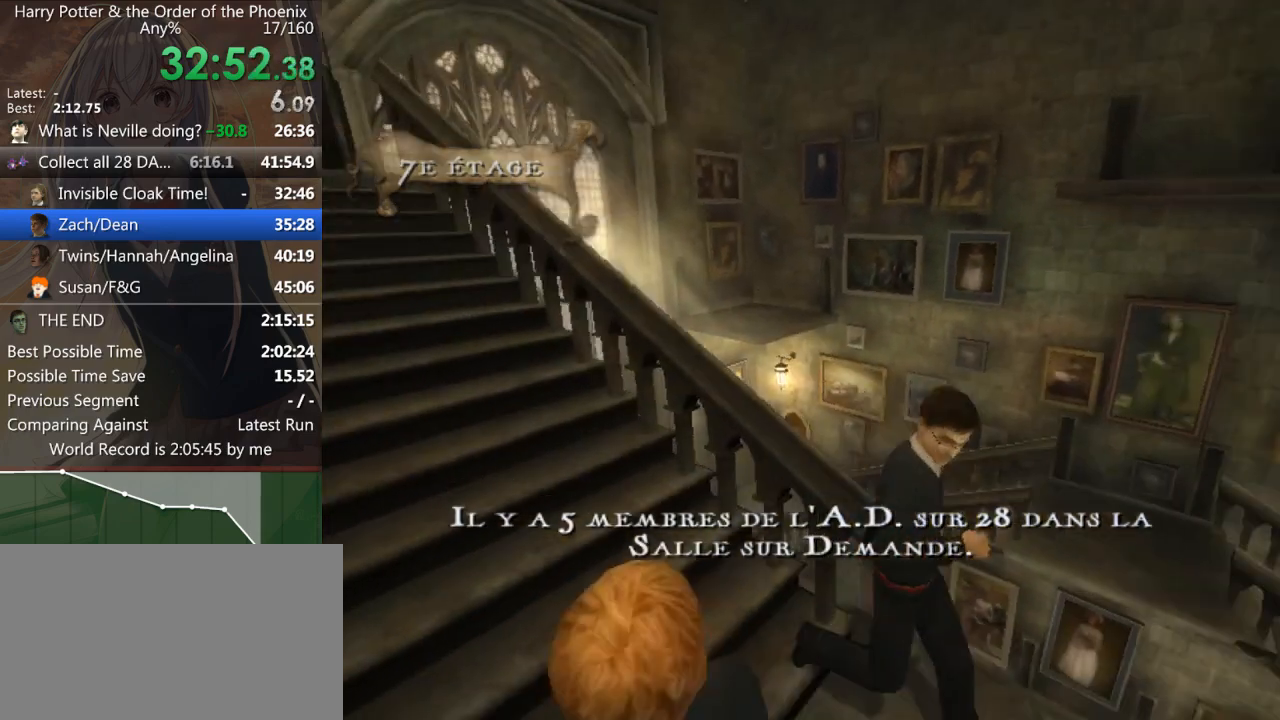
{"keys": ["d", "shift_l", "w"], "mouse": [], "events": []}
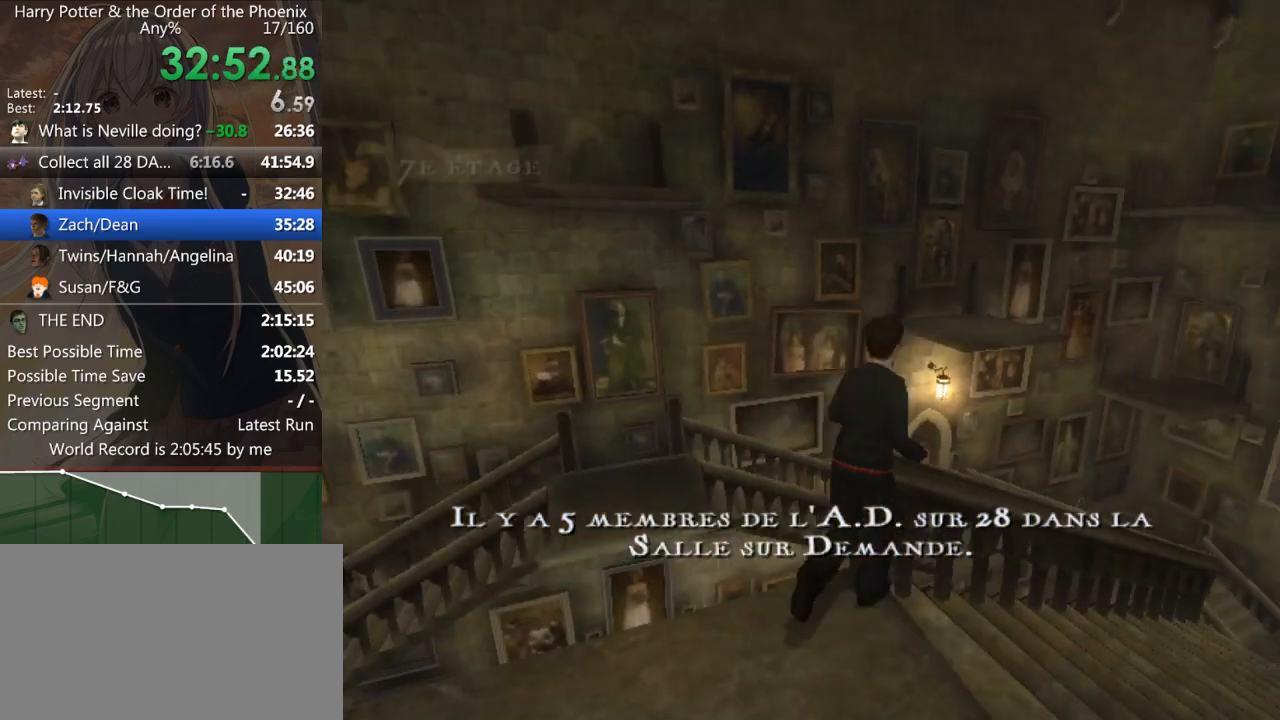
{"keys": ["a", "shift_l", "w"], "mouse": [], "events": [[167, "a", "down"], [233, "d", "up"]]}
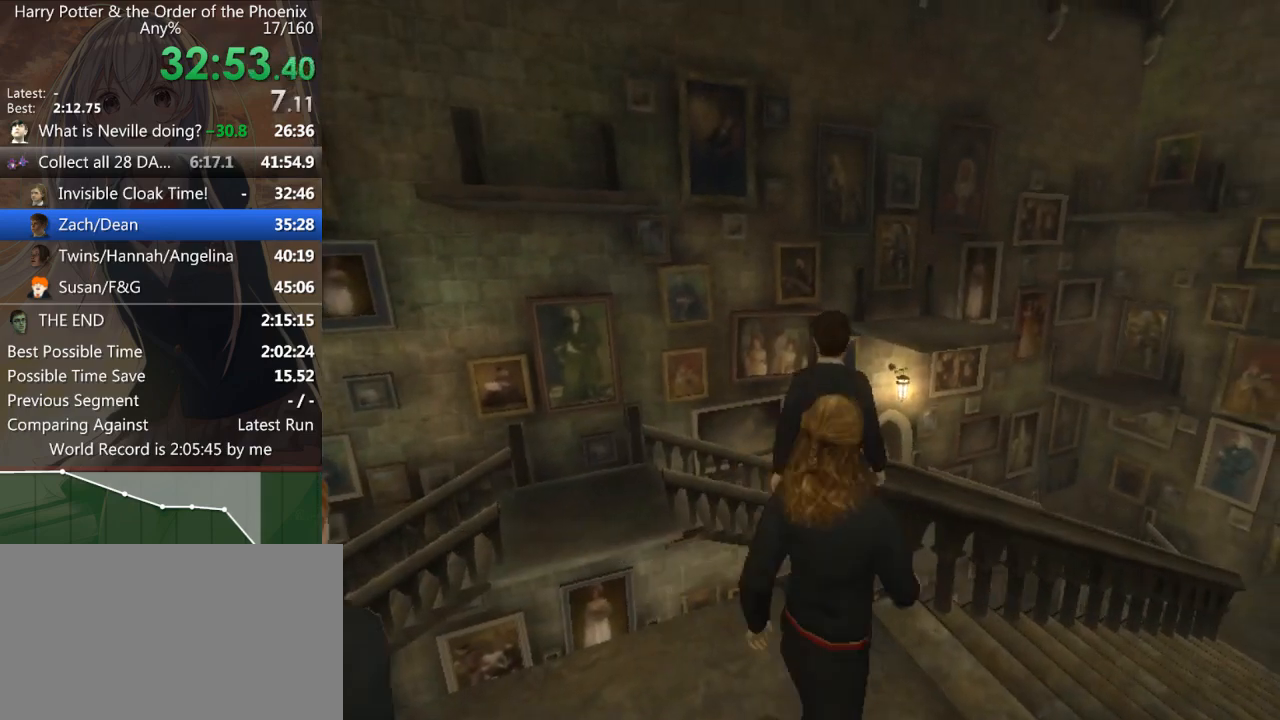
{"keys": ["a", "shift_l", "w"], "mouse": [], "events": []}
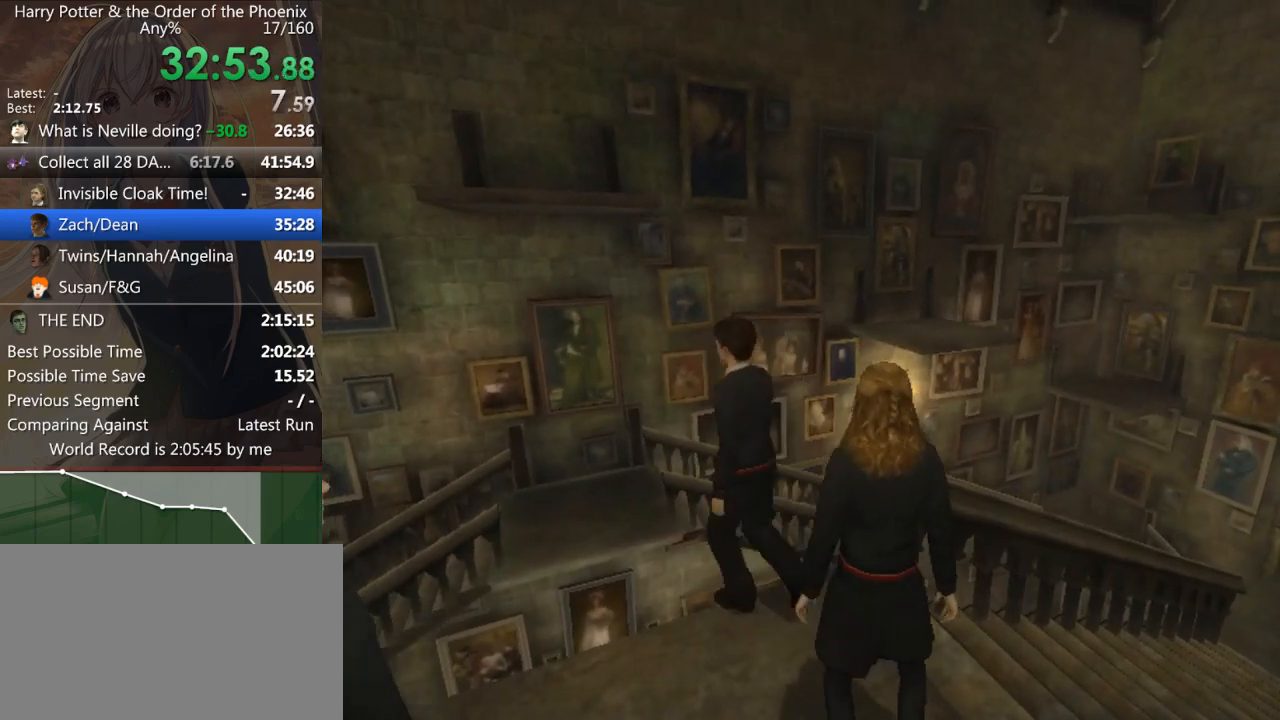
{"keys": ["d", "shift_l"], "mouse": [], "events": [[33, "a", "up"], [67, "d", "down"], [167, "w", "up"]]}
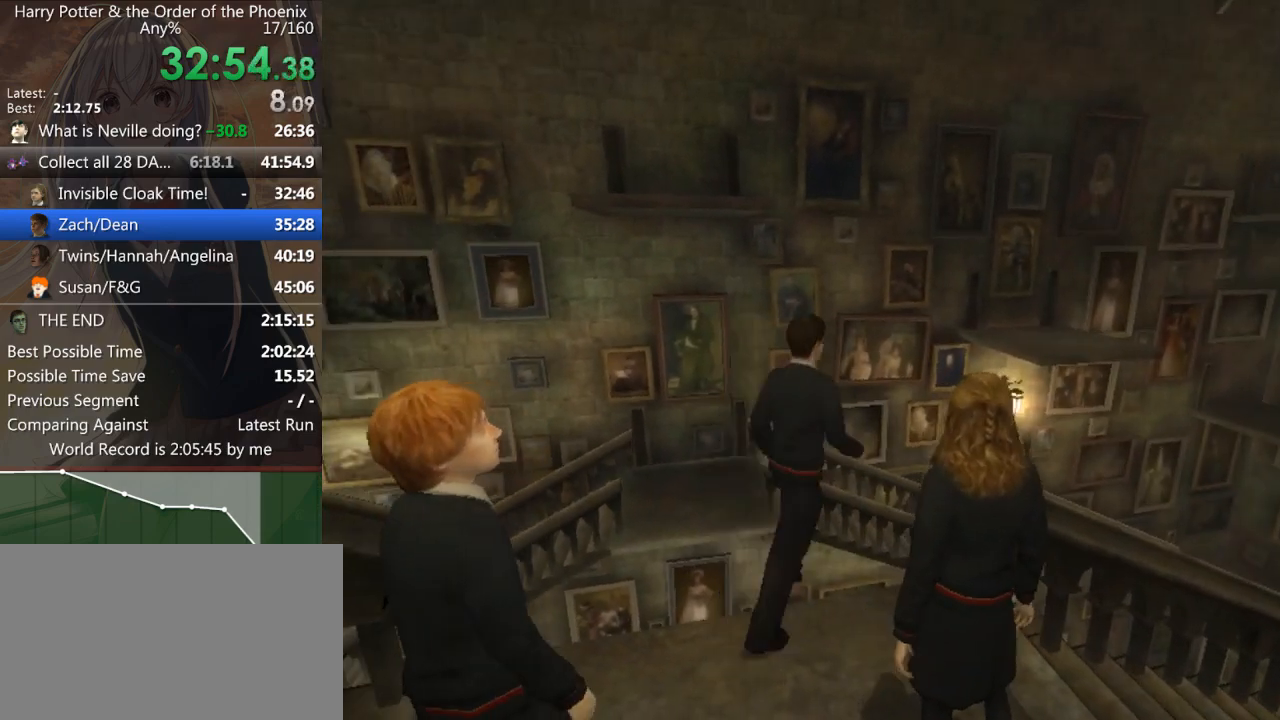
{"keys": ["d", "shift_l", "w"], "mouse": [], "events": [[267, "w", "down"]]}
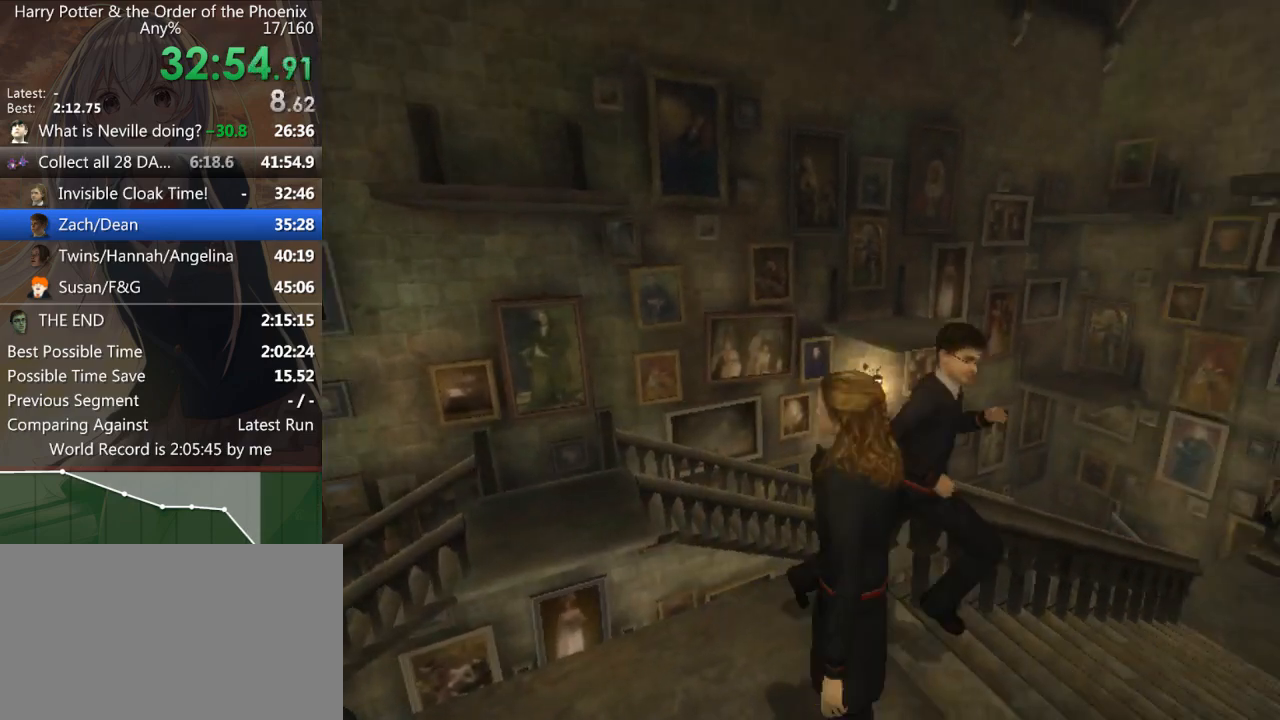
{"keys": ["a", "shift_l", "w"], "mouse": [], "events": [[100, "a", "down"], [167, "d", "up"]]}
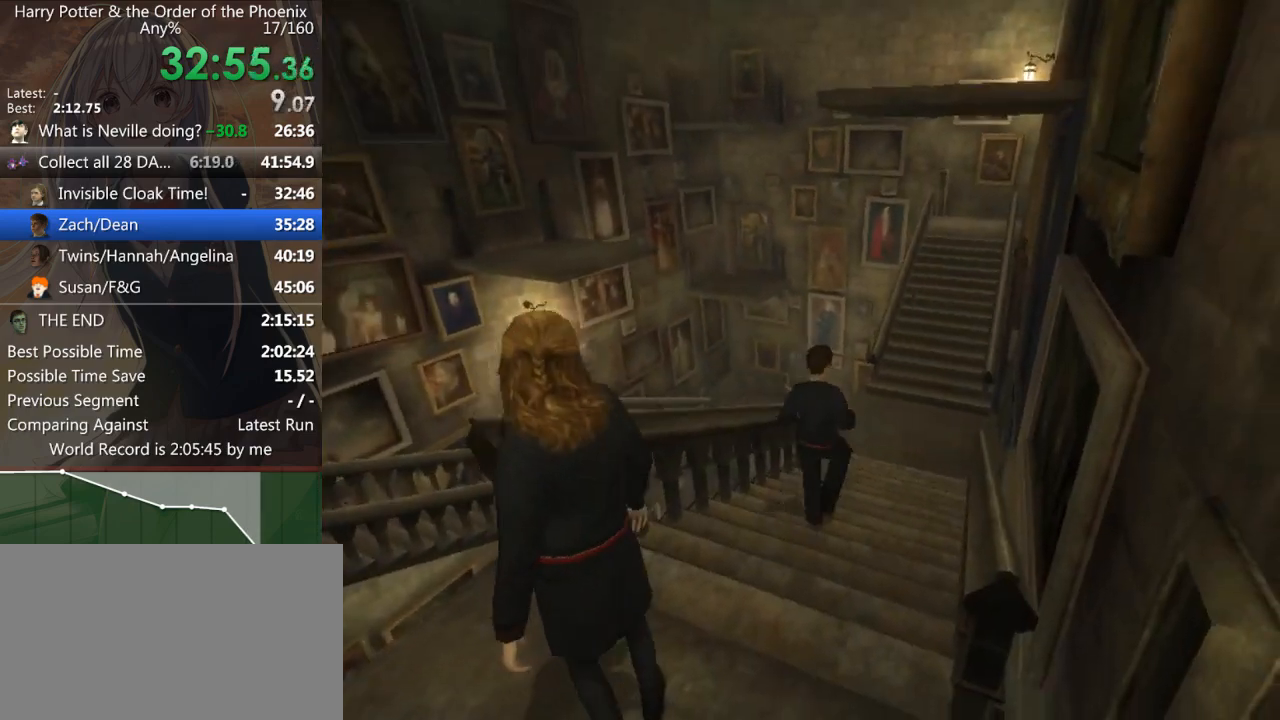
{"keys": ["a", "shift_l", "w"], "mouse": [], "events": []}
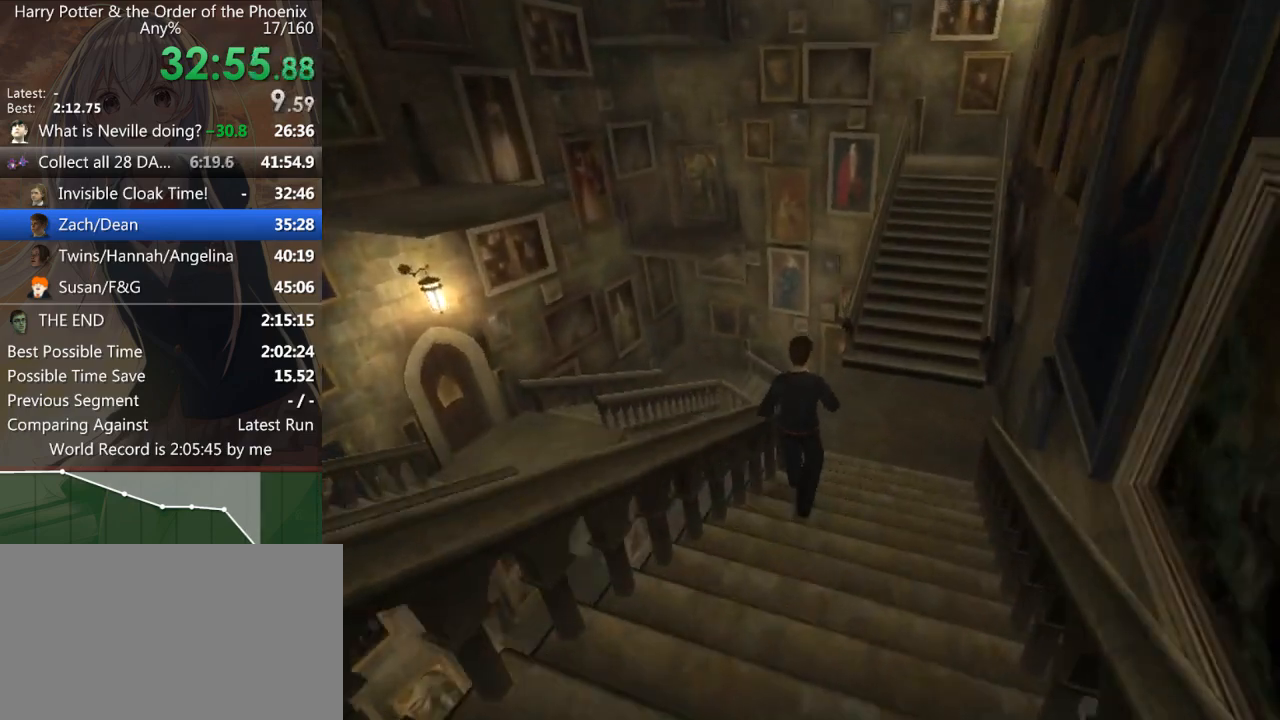
{"keys": ["s", "shift_l"], "mouse": [], "events": [[67, "w", "up"], [167, "a", "up"], [233, "s", "down"]]}
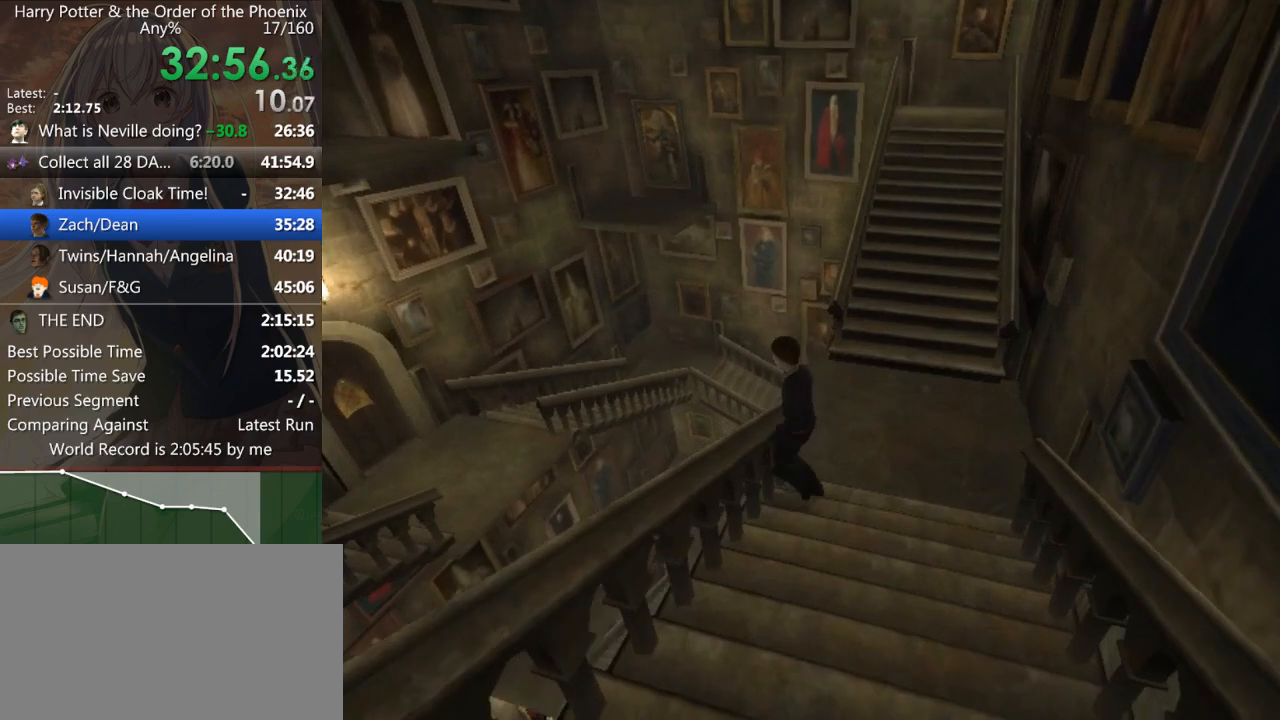
{"keys": ["s", "shift_l"], "mouse": [], "events": []}
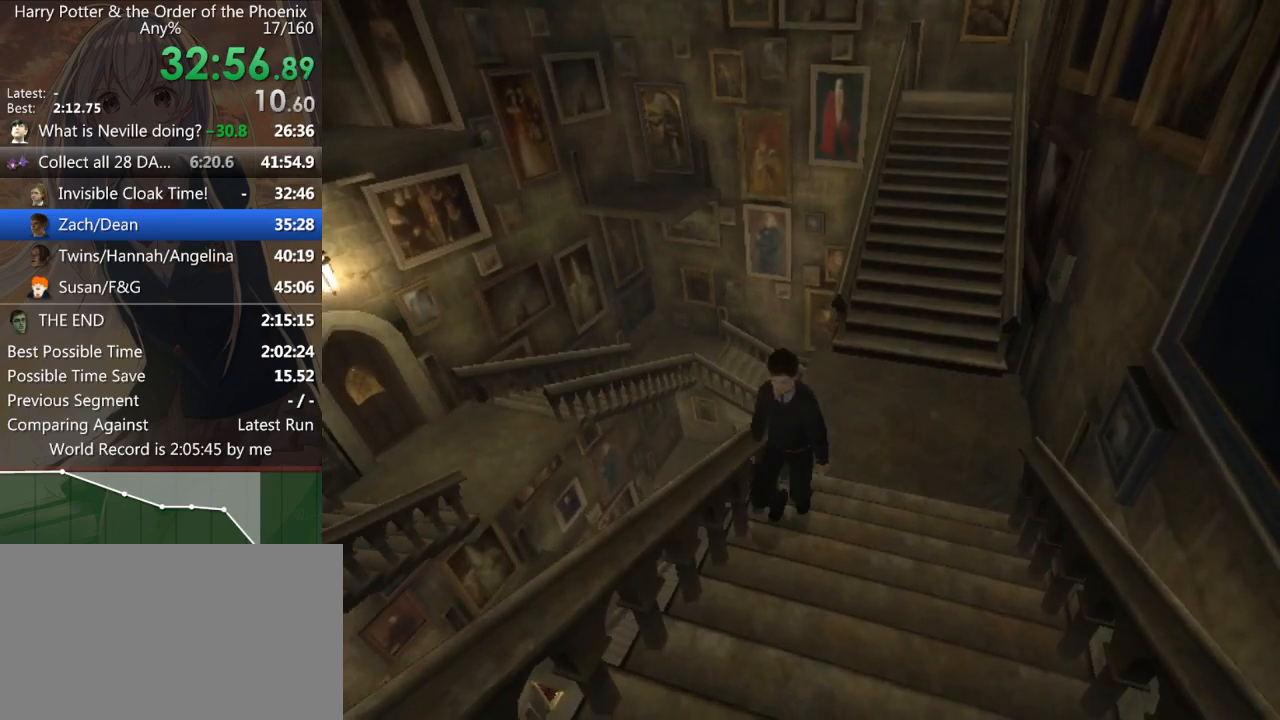
{"keys": ["a", "s", "shift_l"], "mouse": [], "events": [[67, "a", "down"]]}
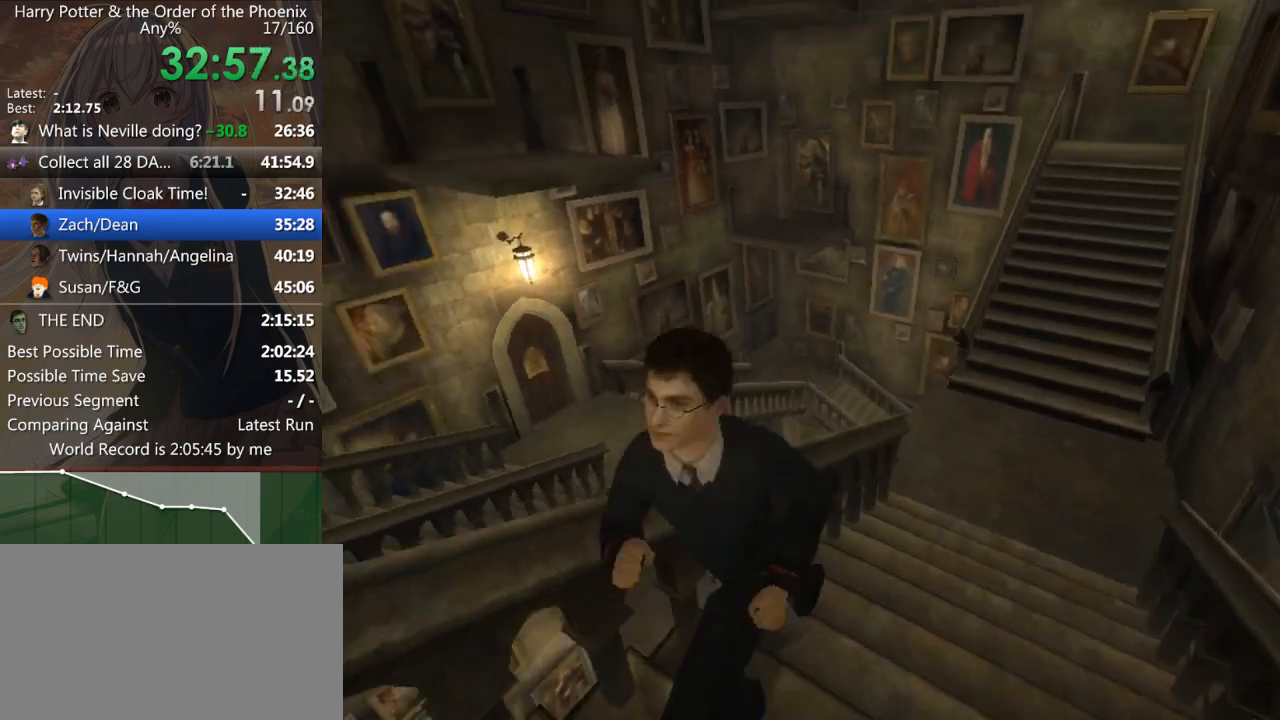
{"keys": ["a", "shift_l", "w"], "mouse": [], "events": [[267, "s", "up"], [467, "w", "down"]]}
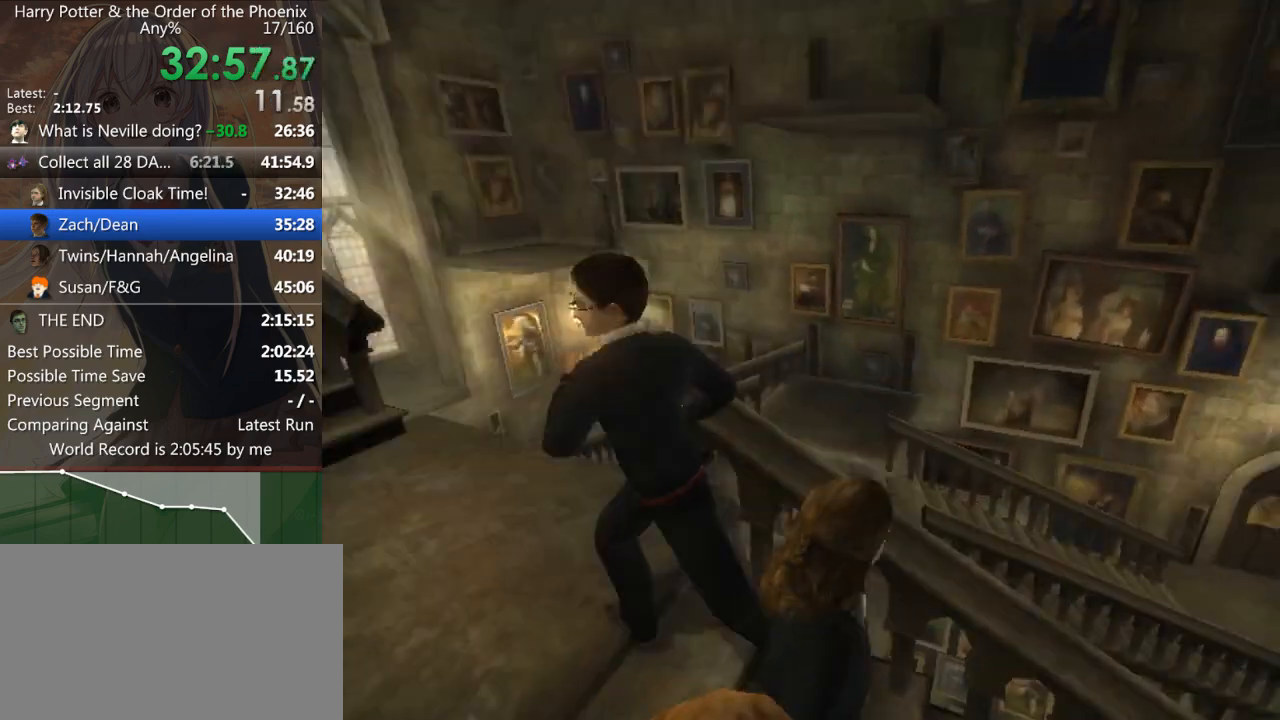
{"keys": ["shift_l", "w"], "mouse": [], "events": [[367, "a", "up"]]}
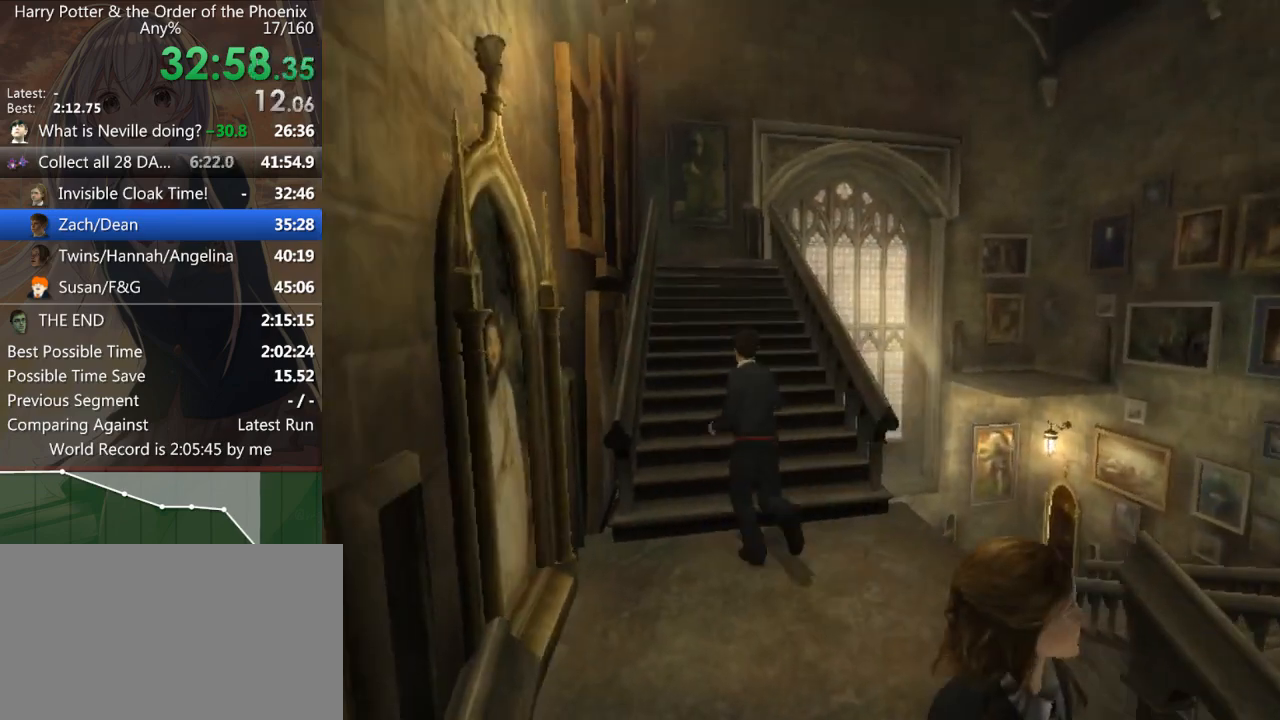
{"keys": ["d", "shift_l", "w"], "mouse": [], "events": [[67, "d", "down"]]}
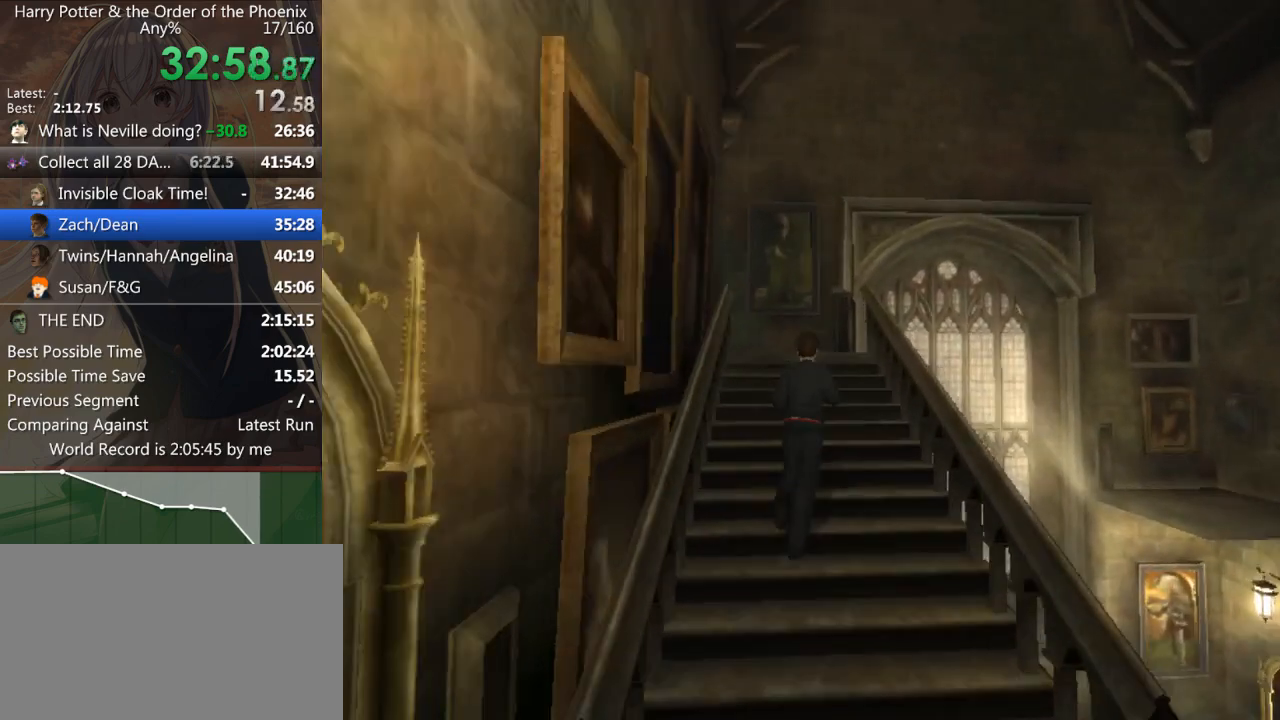
{"keys": ["d"], "mouse": [], "events": [[367, "shift_l", "up"], [367, "w", "up"]]}
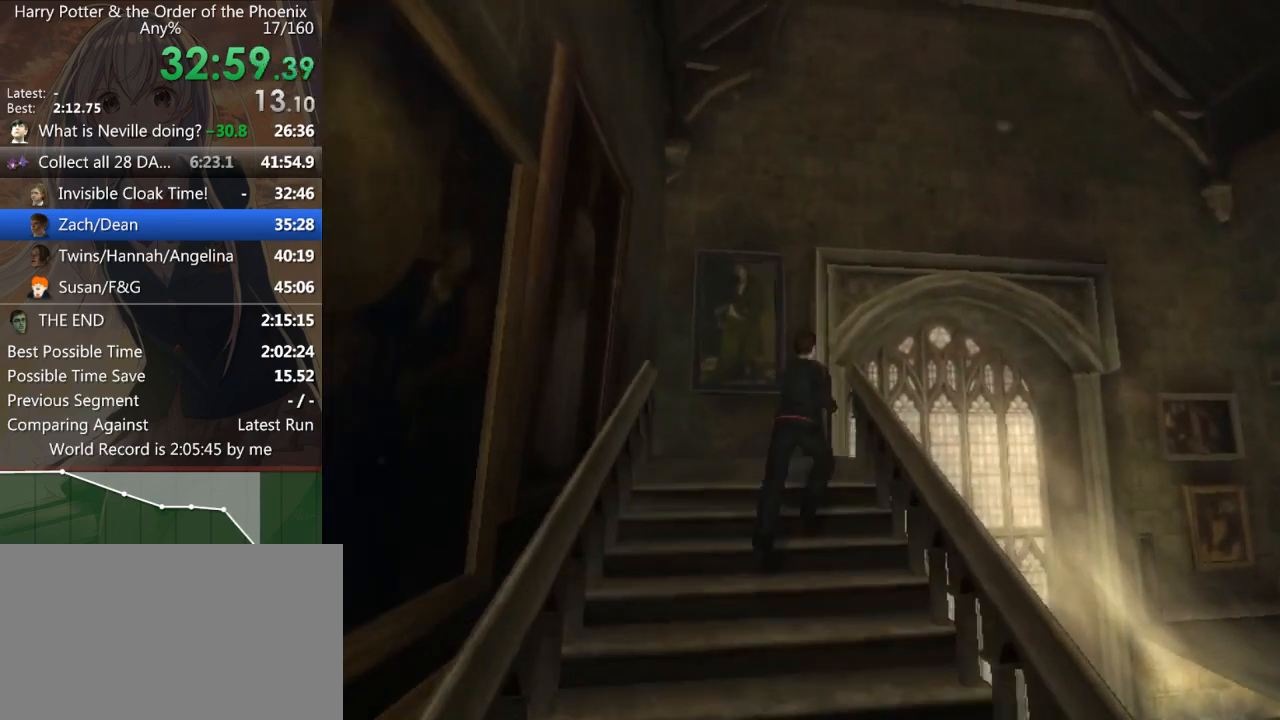
{"keys": ["d", "shift_l"], "mouse": [], "events": [[233, "shift_l", "down"]]}
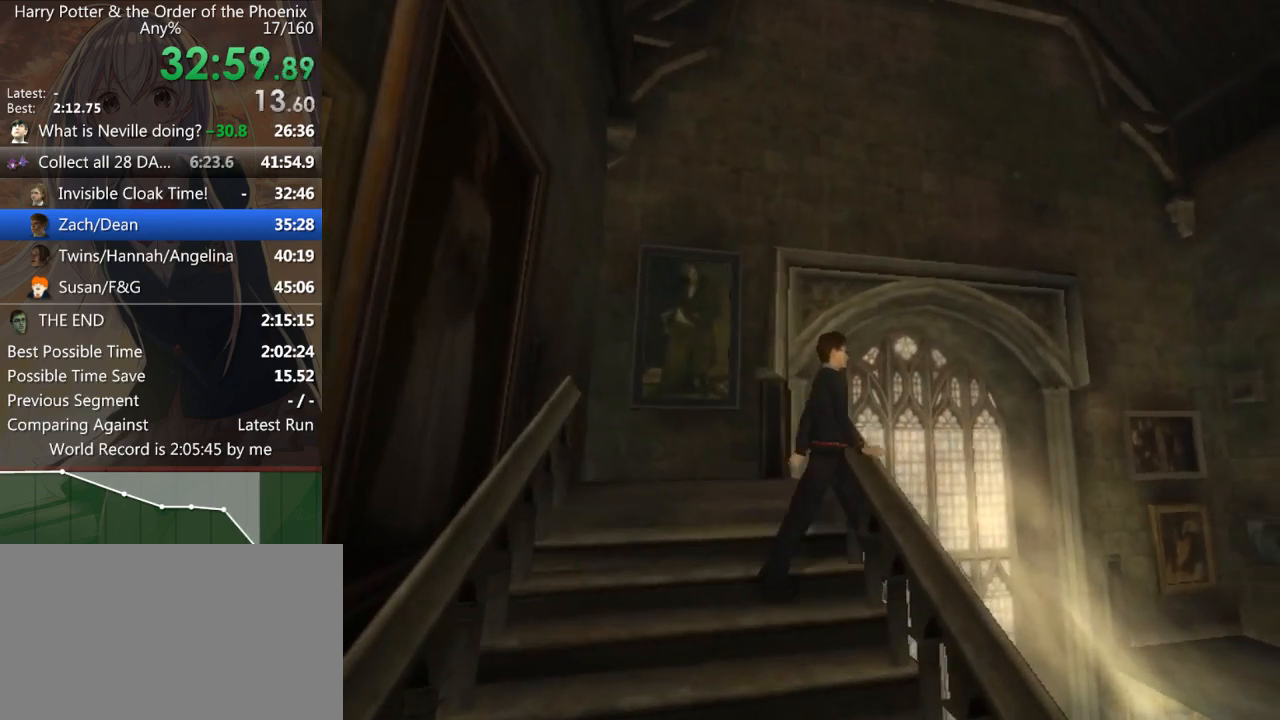
{"keys": ["d", "shift_l"], "mouse": [], "events": [[33, "s", "down"], [200, "s", "up"]]}
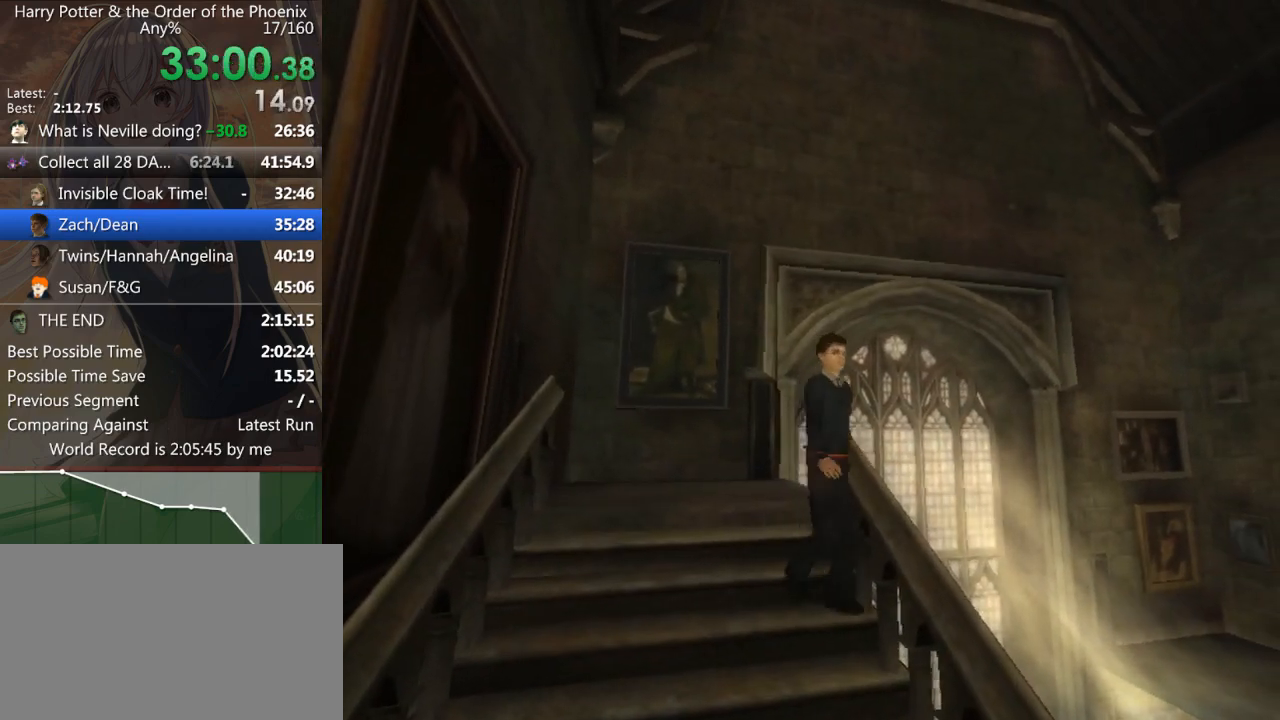
{"keys": ["d", "shift_l"], "mouse": [], "events": []}
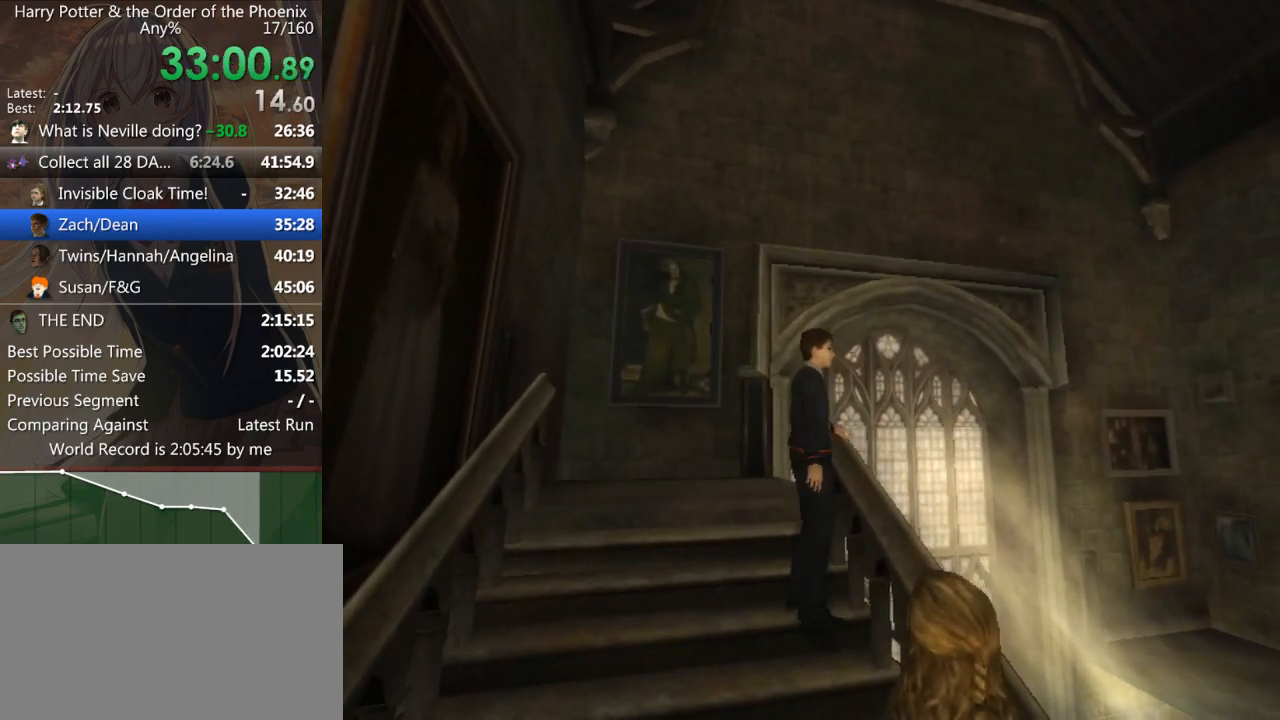
{"keys": ["d", "s", "shift_l"], "mouse": [], "events": [[233, "s", "down"], [300, "shift_l", "up"], [467, "shift_l", "down"]]}
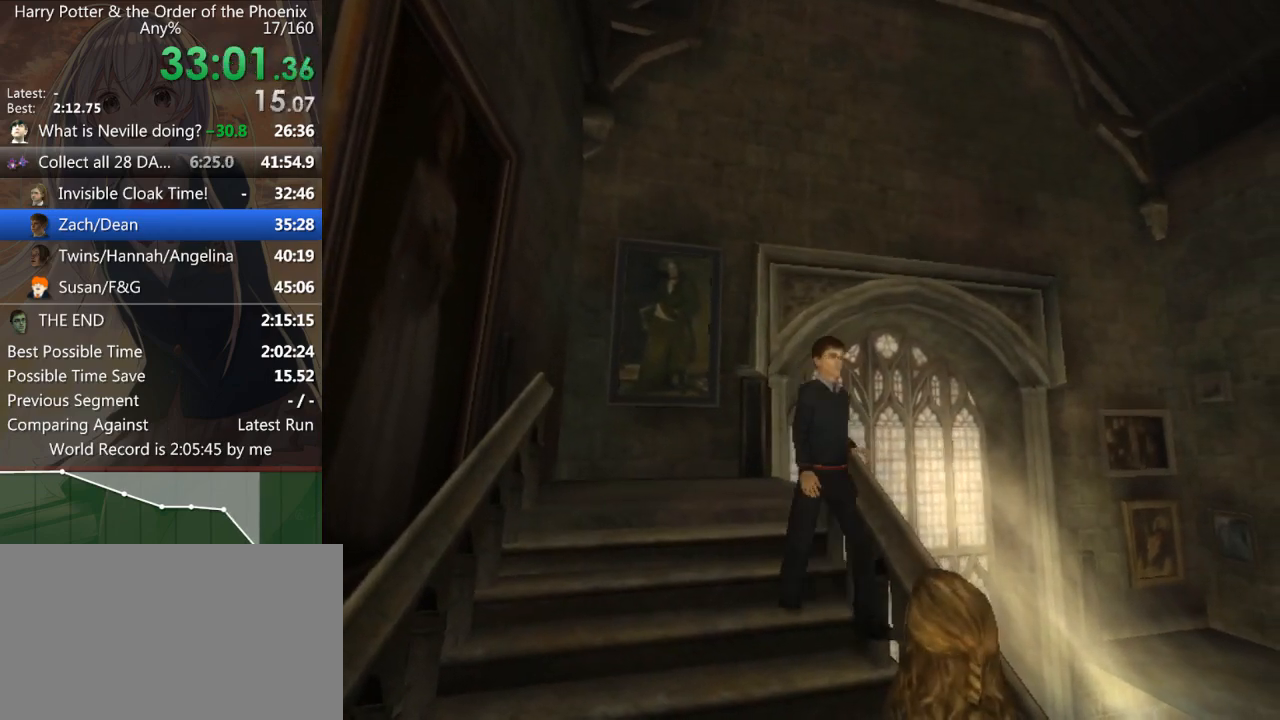
{"keys": ["d", "s", "shift_l"], "mouse": [], "events": []}
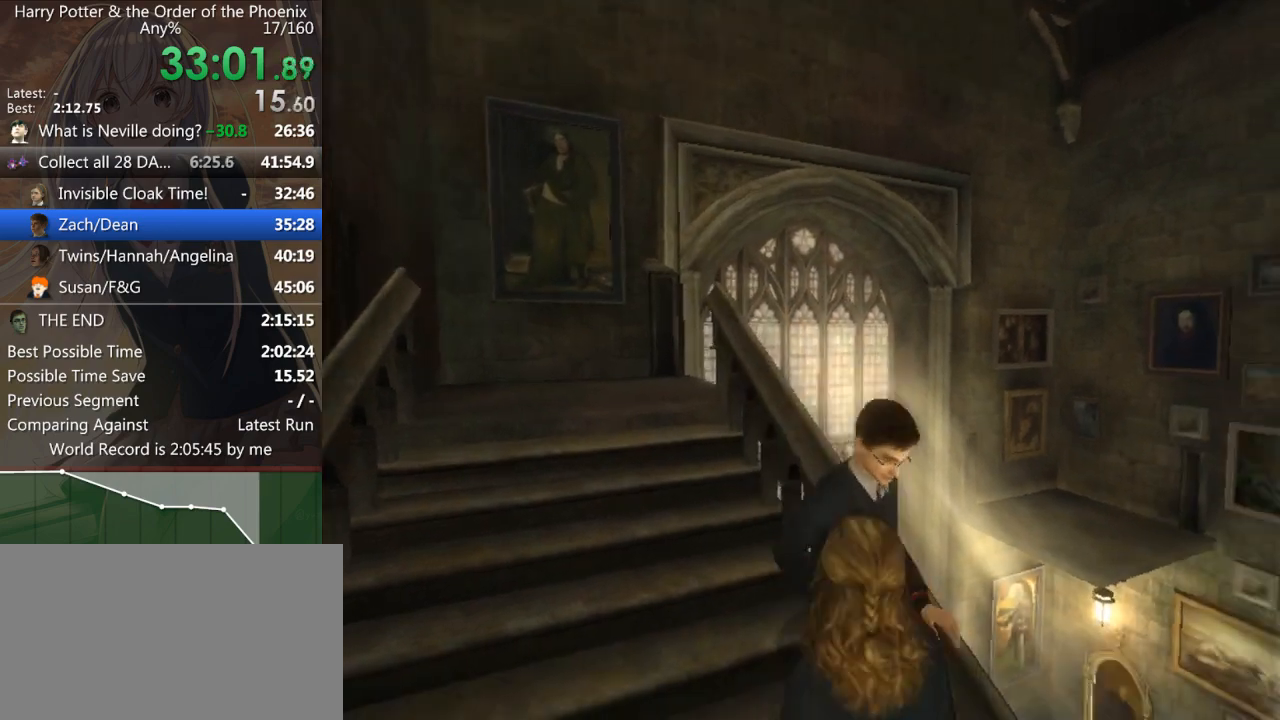
{"keys": [], "mouse": [], "events": [[333, "s", "up"], [367, "d", "up"], [367, "shift_l", "up"]]}
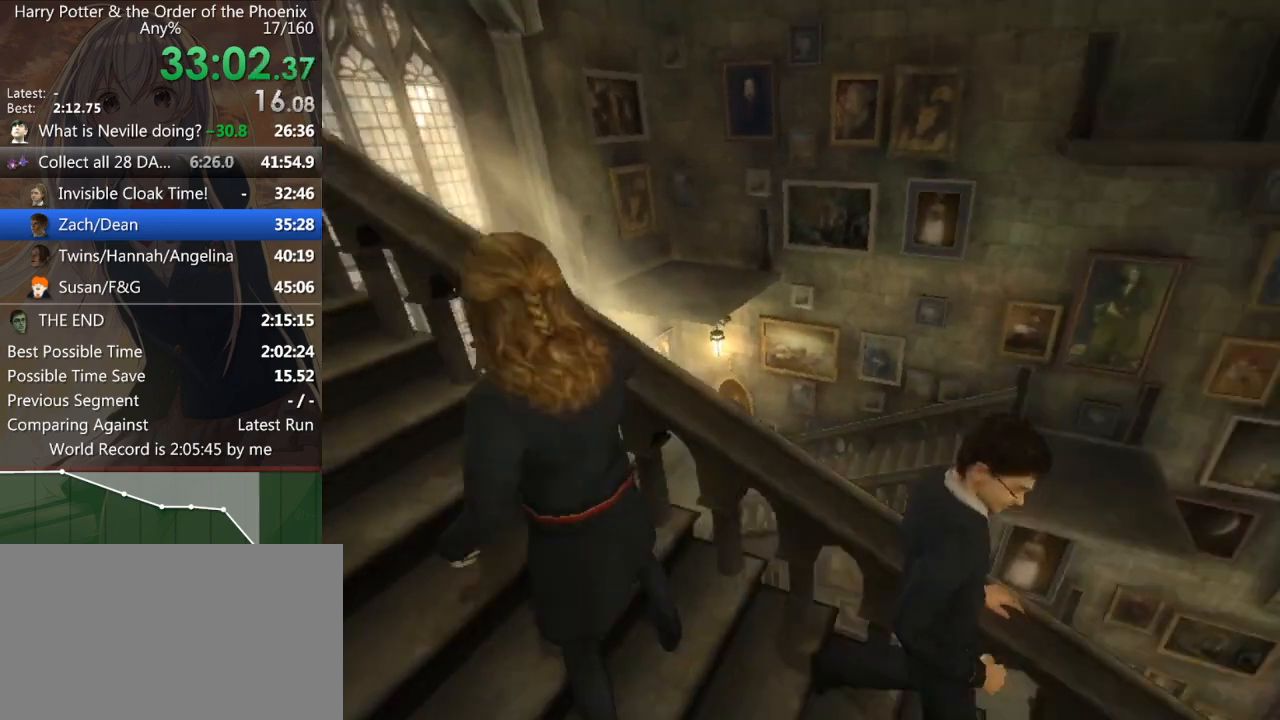
{"keys": [], "mouse": [], "events": []}
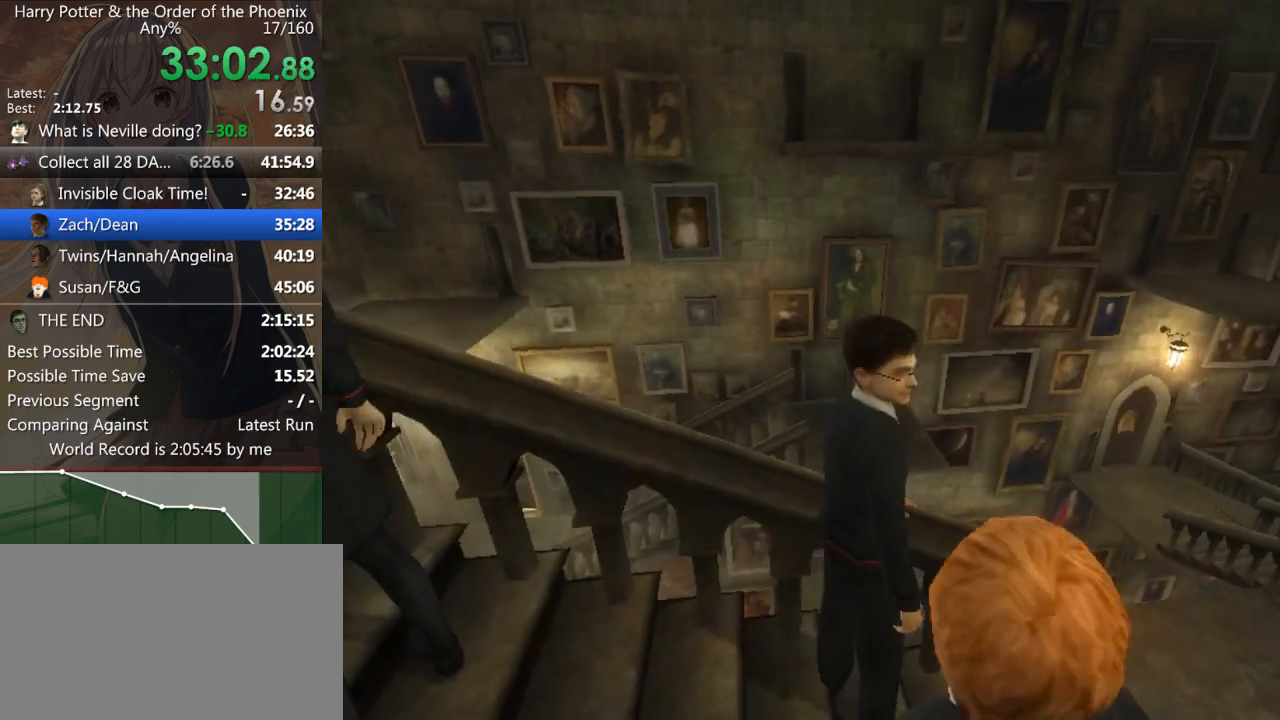
{"keys": ["d", "shift_l", "w"], "mouse": [], "events": [[133, "w", "down"], [167, "shift_l", "down"], [333, "d", "down"]]}